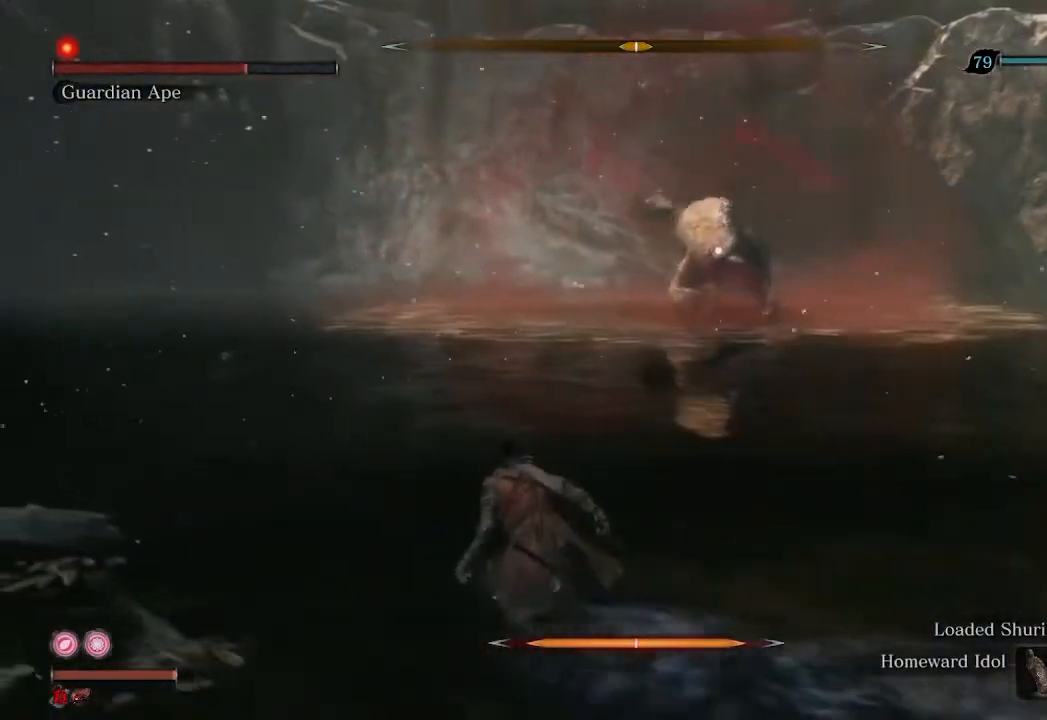
Gameplay with a controller (Xbox layout); each line is a JSON object with the inputs held at the frame after it. "events" lists button and stick changes between this image and that frame as [ms after this image, input, new state], when the widget could be followed in between.
{"buttons": ["R2"], "left_stick": "up-left", "right_stick": "center", "events": []}
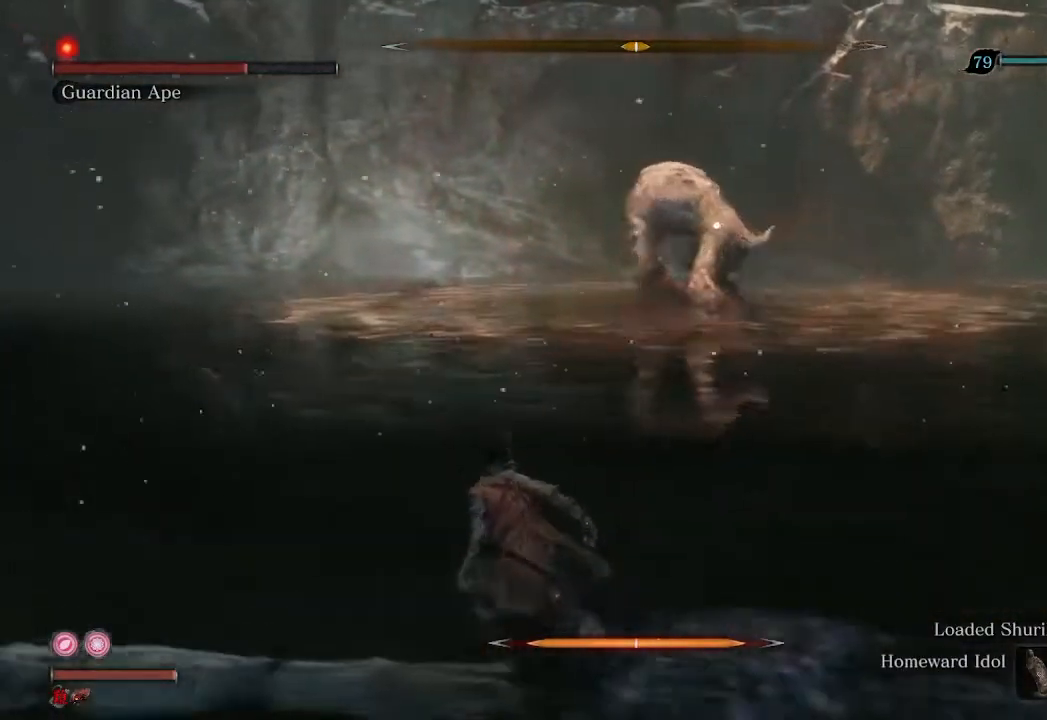
{"buttons": ["R2"], "left_stick": "up", "right_stick": "center", "events": [[100, "left_stick", "up"]]}
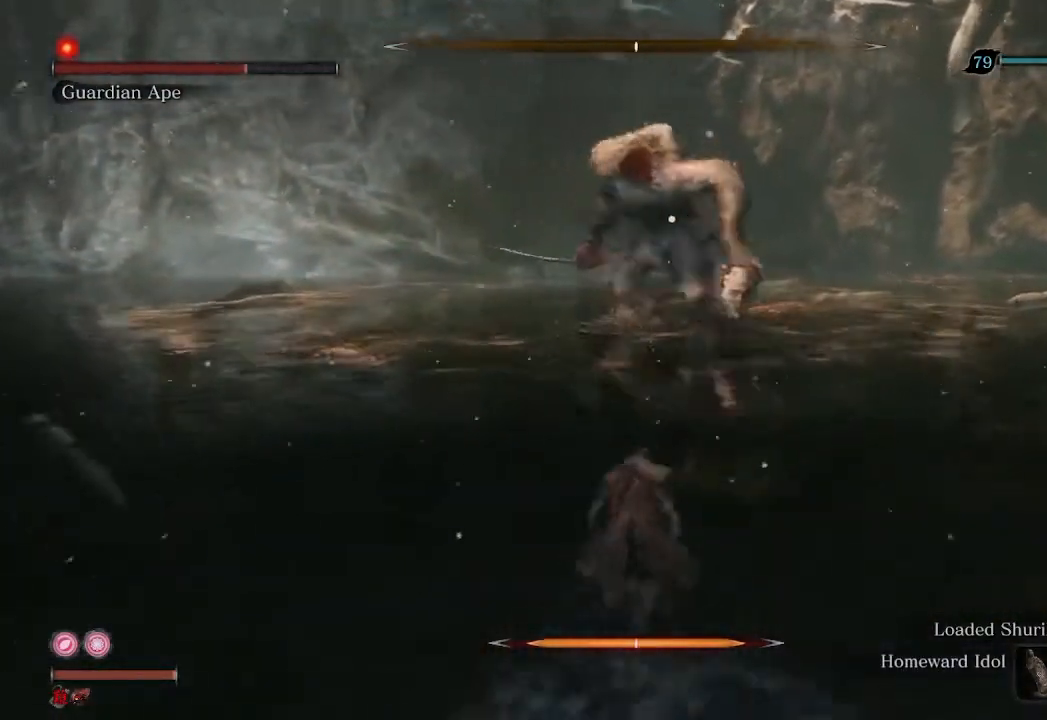
{"buttons": [], "left_stick": "up", "right_stick": "center", "events": [[333, "R2", "up"]]}
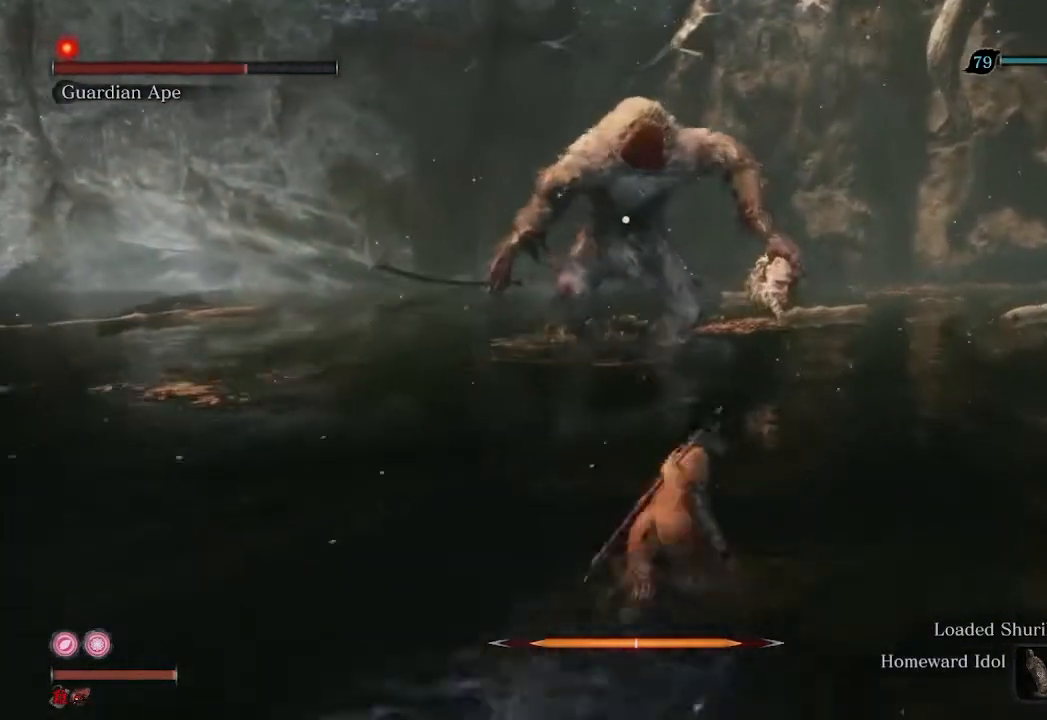
{"buttons": [], "left_stick": "up-right", "right_stick": "center", "events": [[433, "left_stick", "up-right"]]}
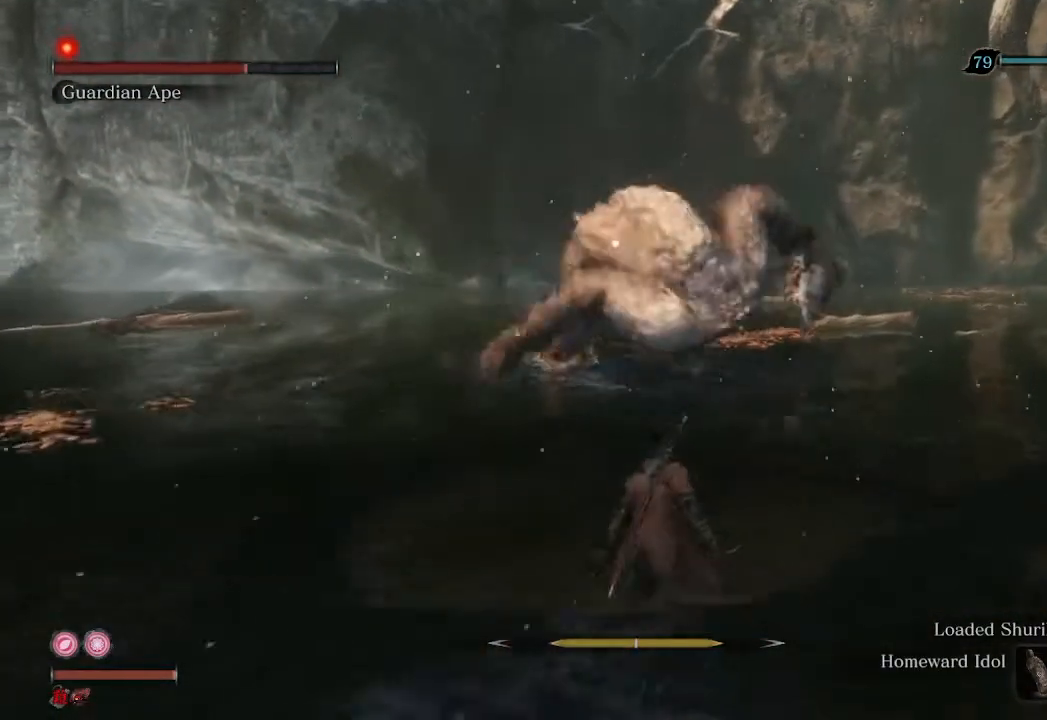
{"buttons": [], "left_stick": "up-right", "right_stick": "center", "events": []}
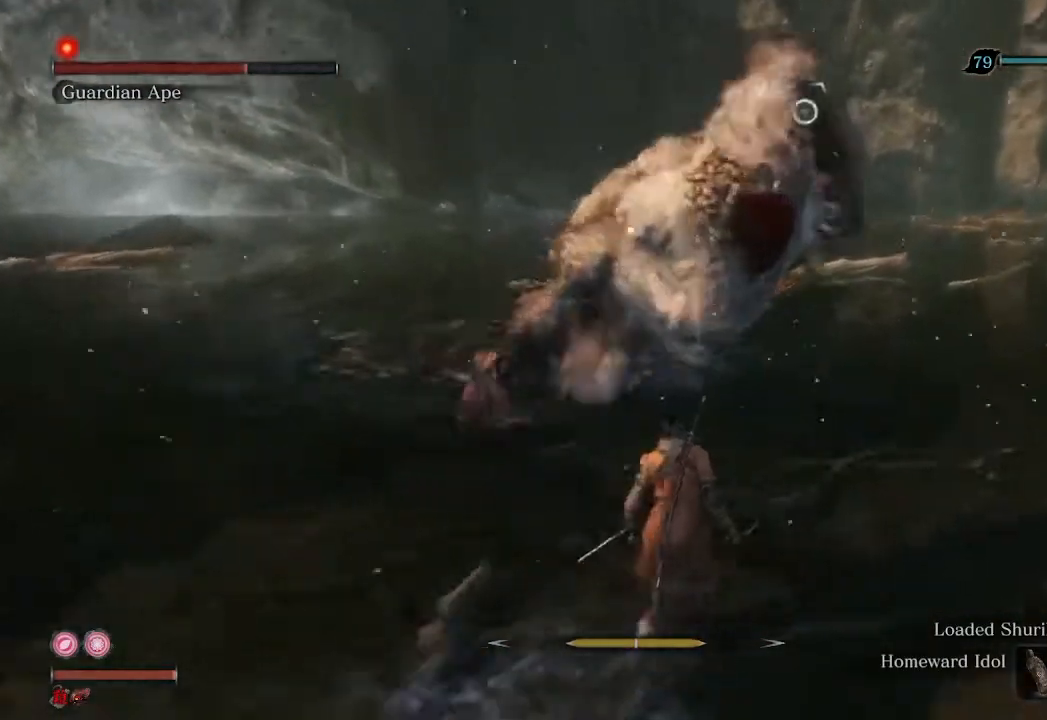
{"buttons": [], "left_stick": "up", "right_stick": "center", "events": [[367, "R1", "down"], [433, "left_stick", "up"], [467, "R1", "up"]]}
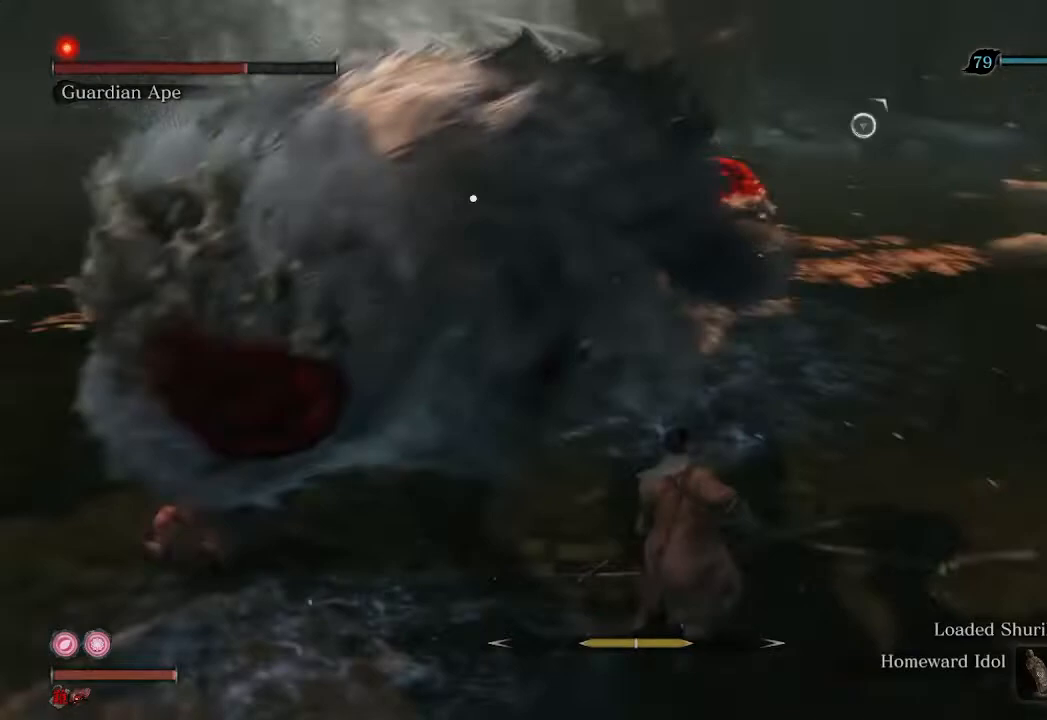
{"buttons": [], "left_stick": "center", "right_stick": "center", "events": [[267, "left_stick", "center"], [400, "R1", "down"], [500, "R1", "up"]]}
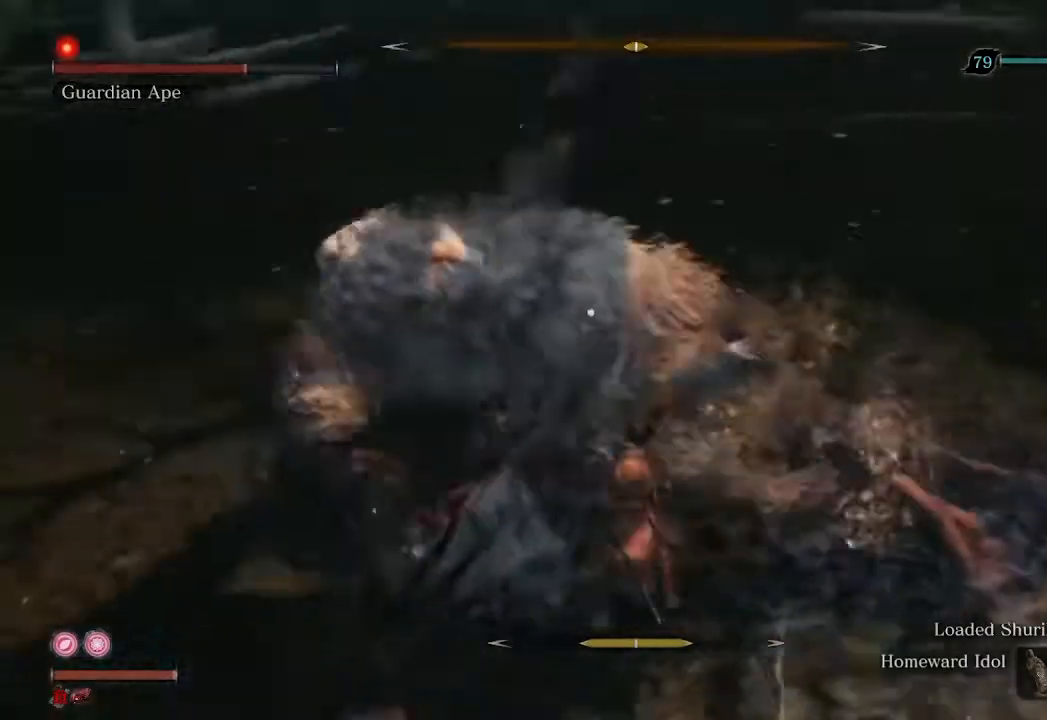
{"buttons": [], "left_stick": "left", "right_stick": "center", "events": [[67, "R1", "down"], [167, "R1", "up"], [333, "left_stick", "left"]]}
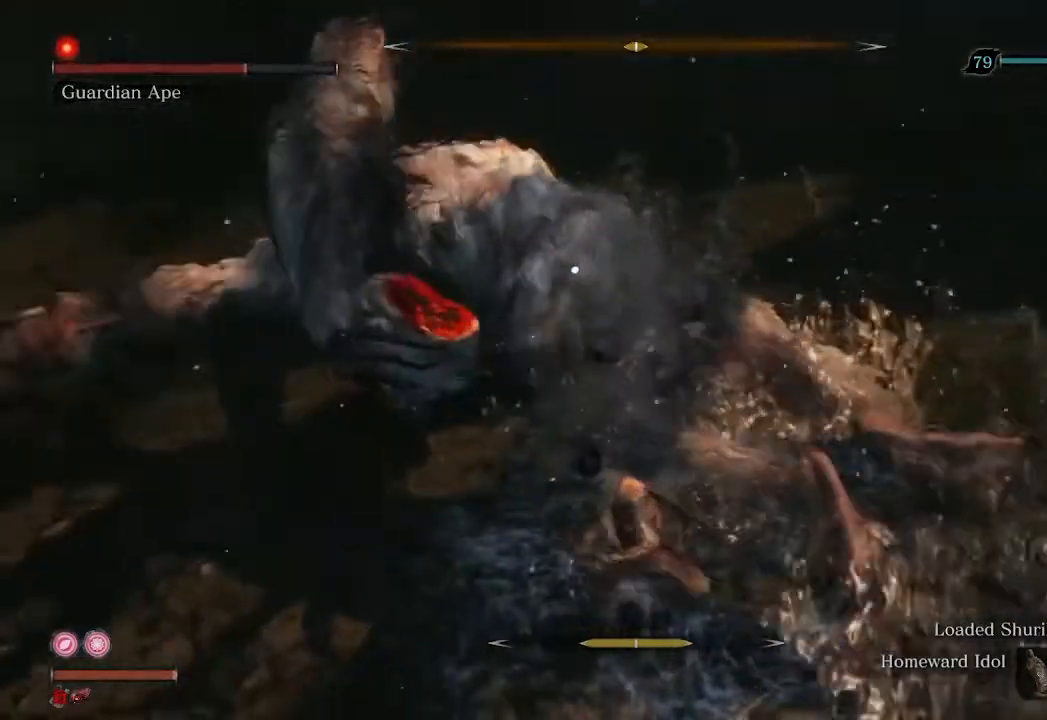
{"buttons": ["R2"], "left_stick": "left", "right_stick": "center", "events": [[400, "R2", "down"]]}
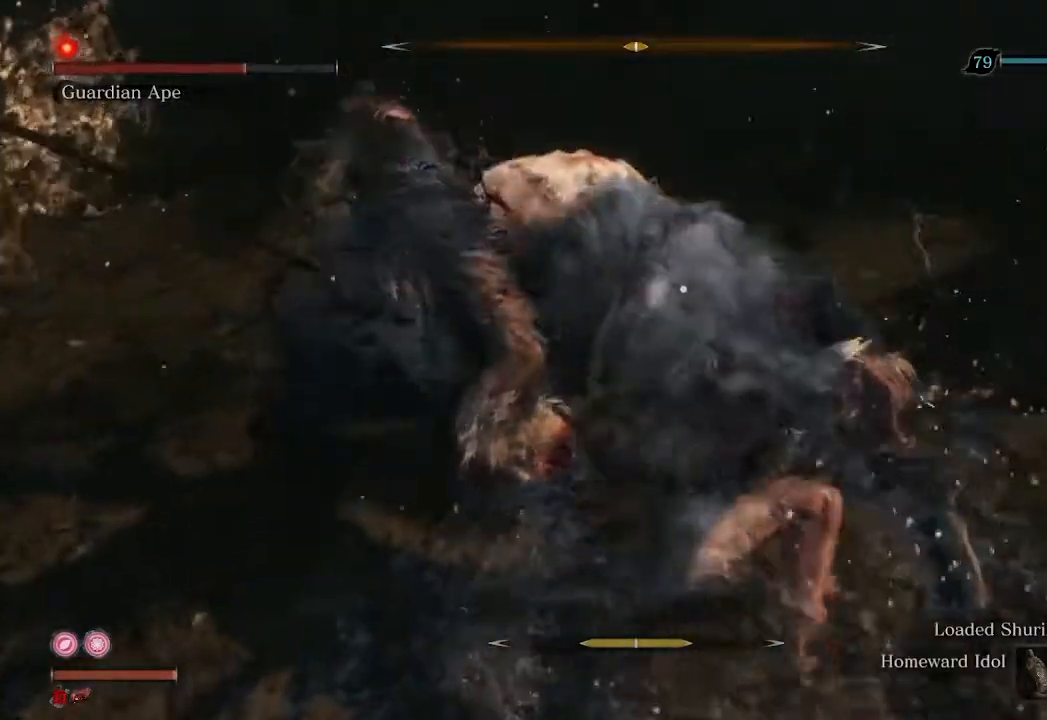
{"buttons": [], "left_stick": "left", "right_stick": "center", "events": [[100, "R2", "up"]]}
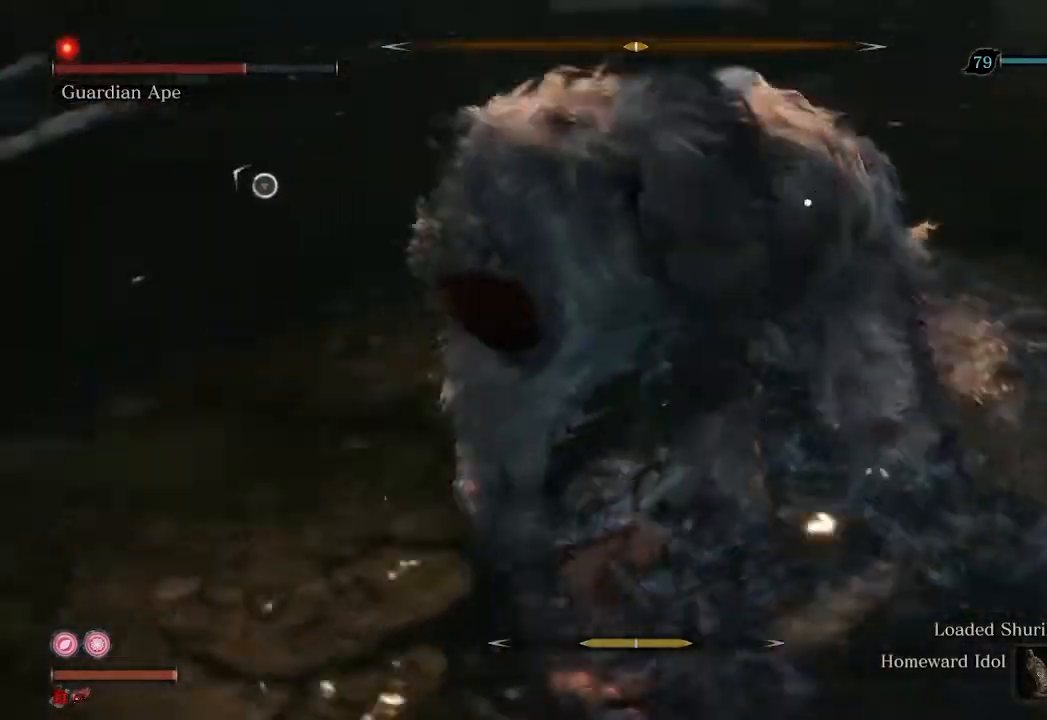
{"buttons": [], "left_stick": "up", "right_stick": "center", "events": [[400, "left_stick", "up-left"], [500, "left_stick", "up"]]}
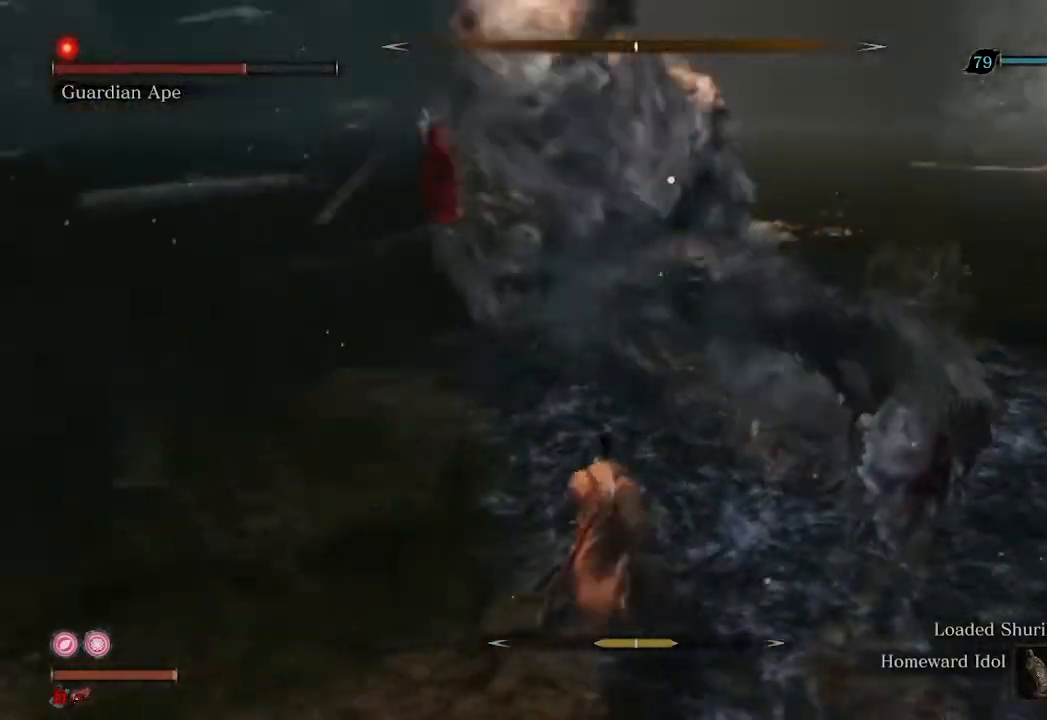
{"buttons": ["L1"], "left_stick": "center", "right_stick": "center", "events": [[300, "left_stick", "center"], [433, "L1", "down"]]}
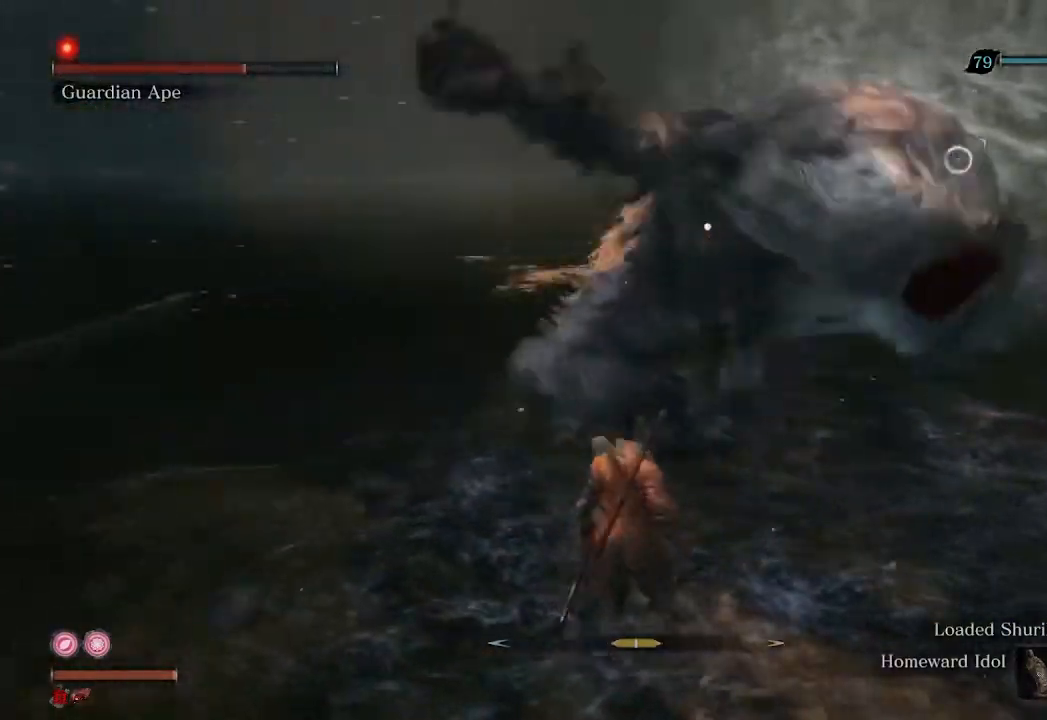
{"buttons": [], "left_stick": "center", "right_stick": "center", "events": [[67, "L1", "up"]]}
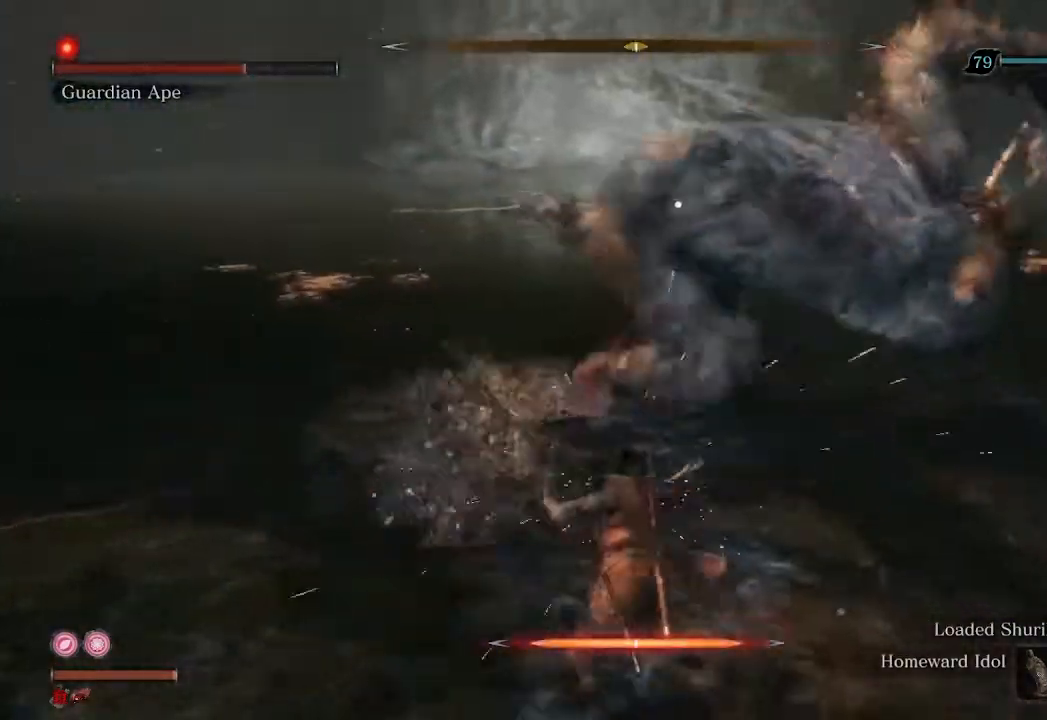
{"buttons": [], "left_stick": "up", "right_stick": "center", "events": [[100, "left_stick", "up"]]}
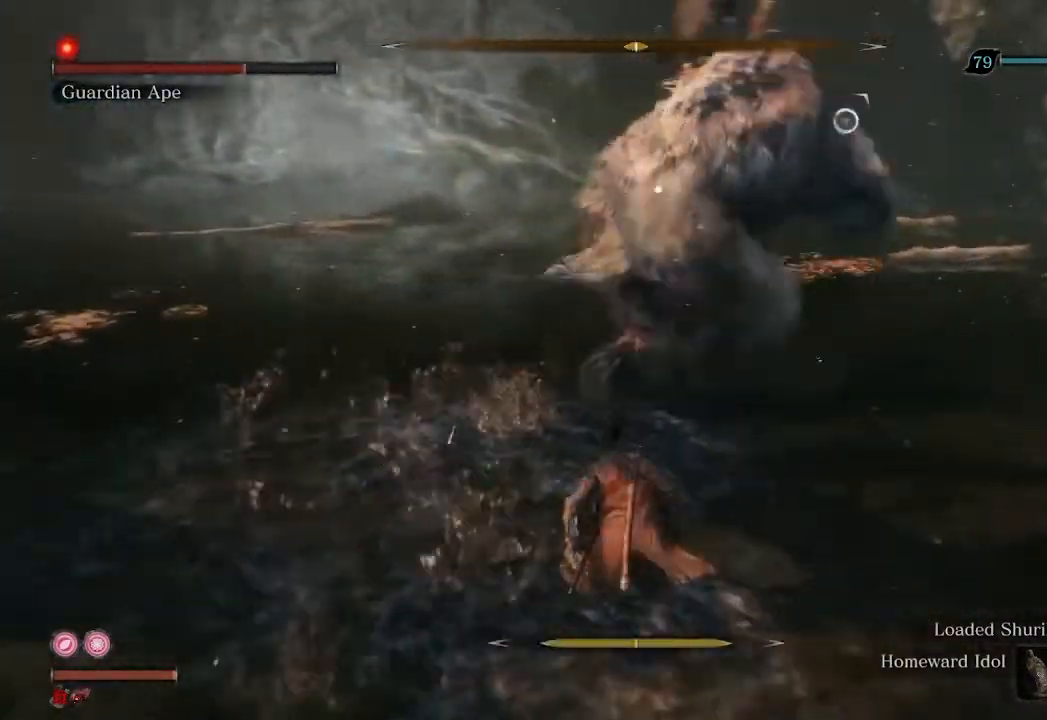
{"buttons": [], "left_stick": "up", "right_stick": "center", "events": [[33, "left_stick", "center"], [467, "left_stick", "up"]]}
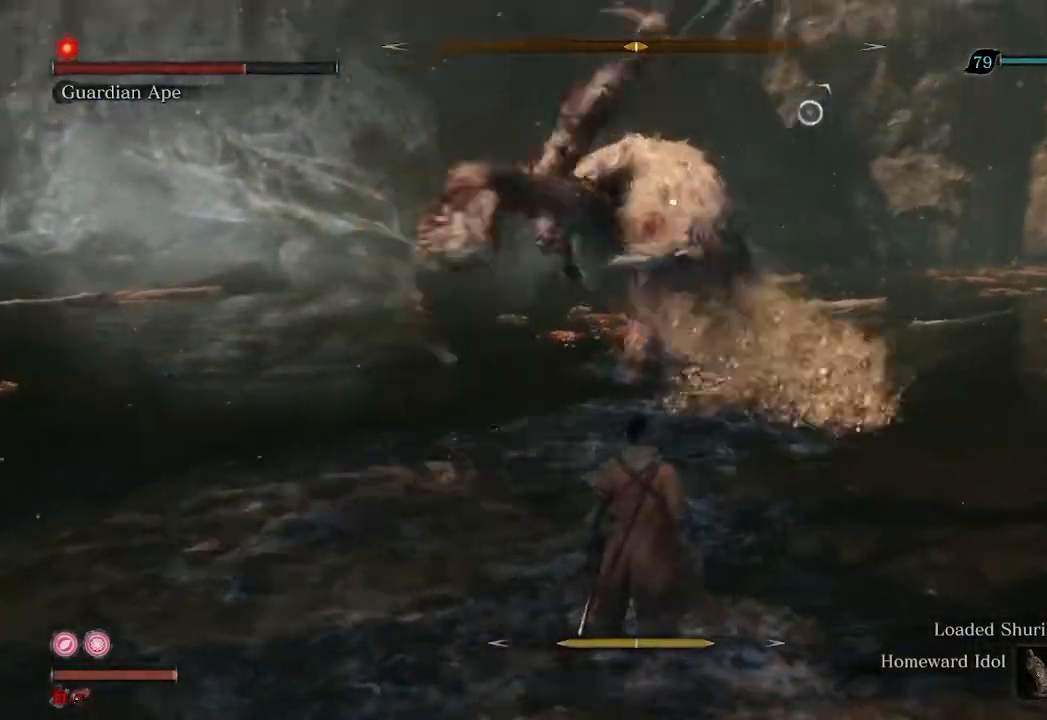
{"buttons": ["L1"], "left_stick": "center", "right_stick": "center", "events": [[167, "left_stick", "center"], [467, "L1", "down"]]}
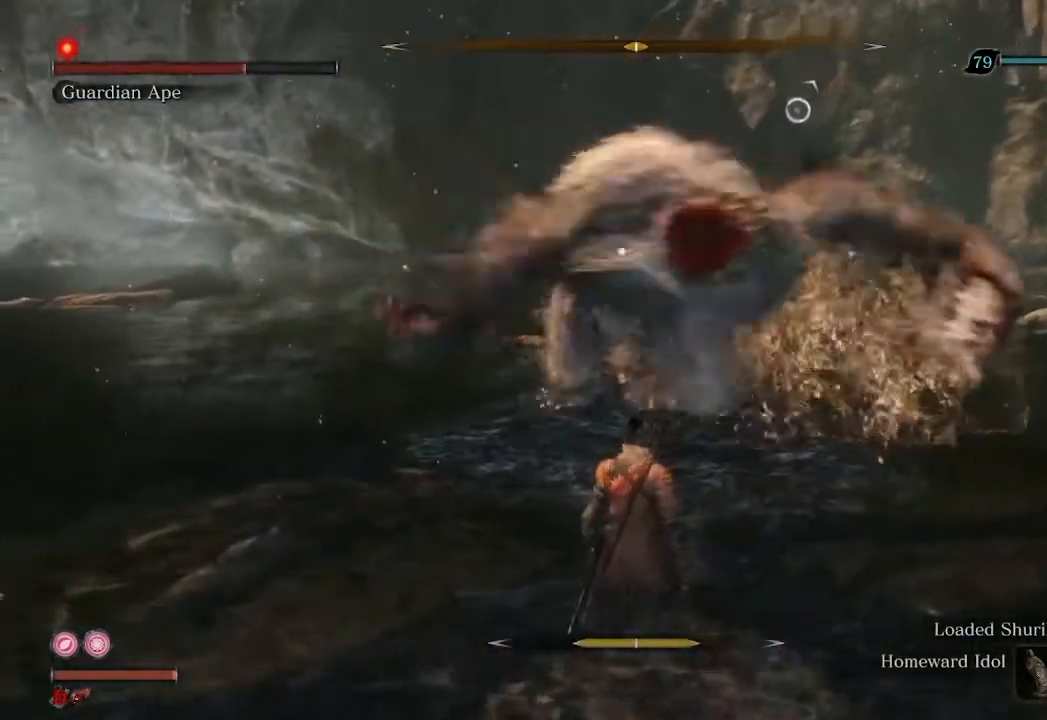
{"buttons": [], "left_stick": "up", "right_stick": "center", "events": [[67, "L1", "up"], [433, "left_stick", "up"]]}
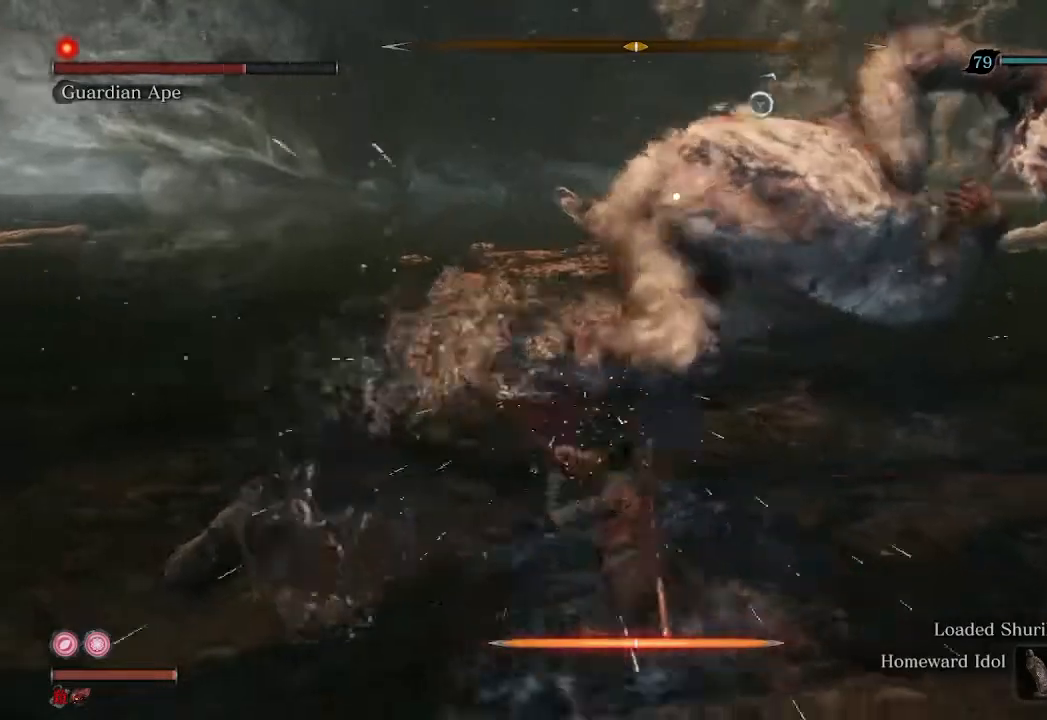
{"buttons": [], "left_stick": "center", "right_stick": "center", "events": [[433, "left_stick", "center"]]}
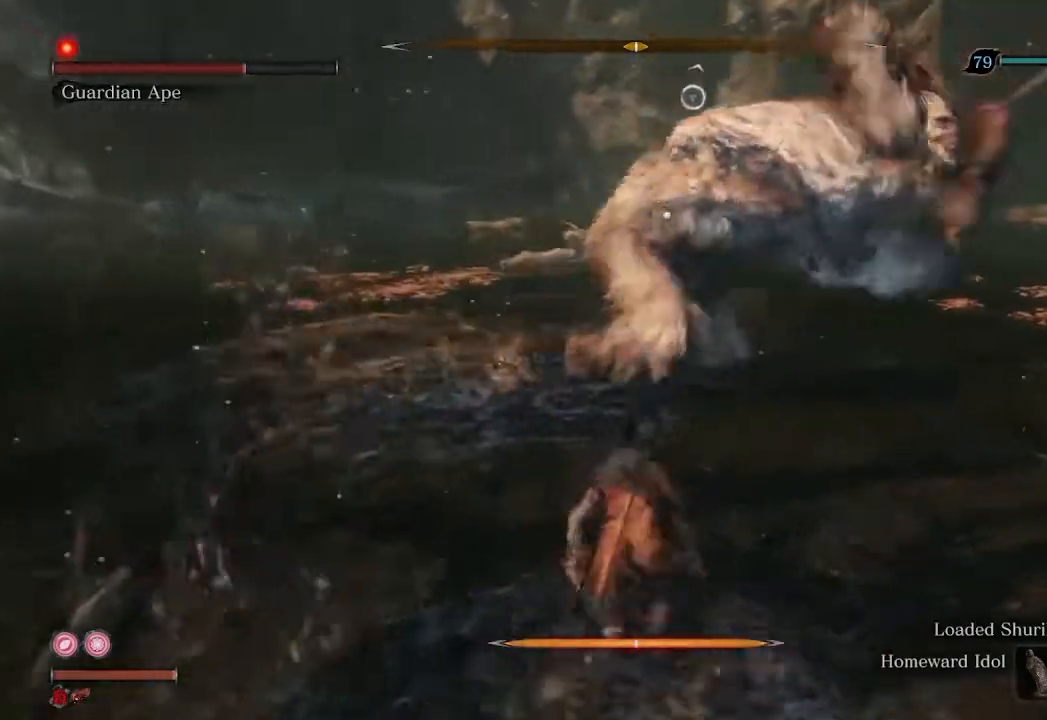
{"buttons": [], "left_stick": "up", "right_stick": "center", "events": [[300, "left_stick", "up"]]}
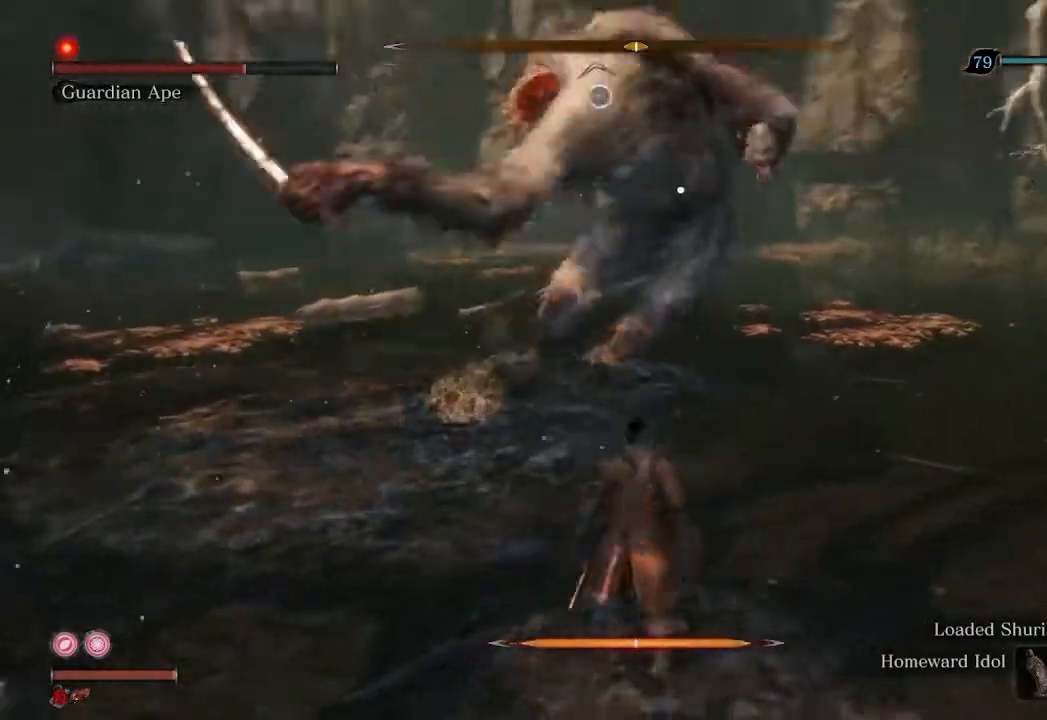
{"buttons": [], "left_stick": "up", "right_stick": "center", "events": [[233, "left_stick", "center"], [433, "left_stick", "up"]]}
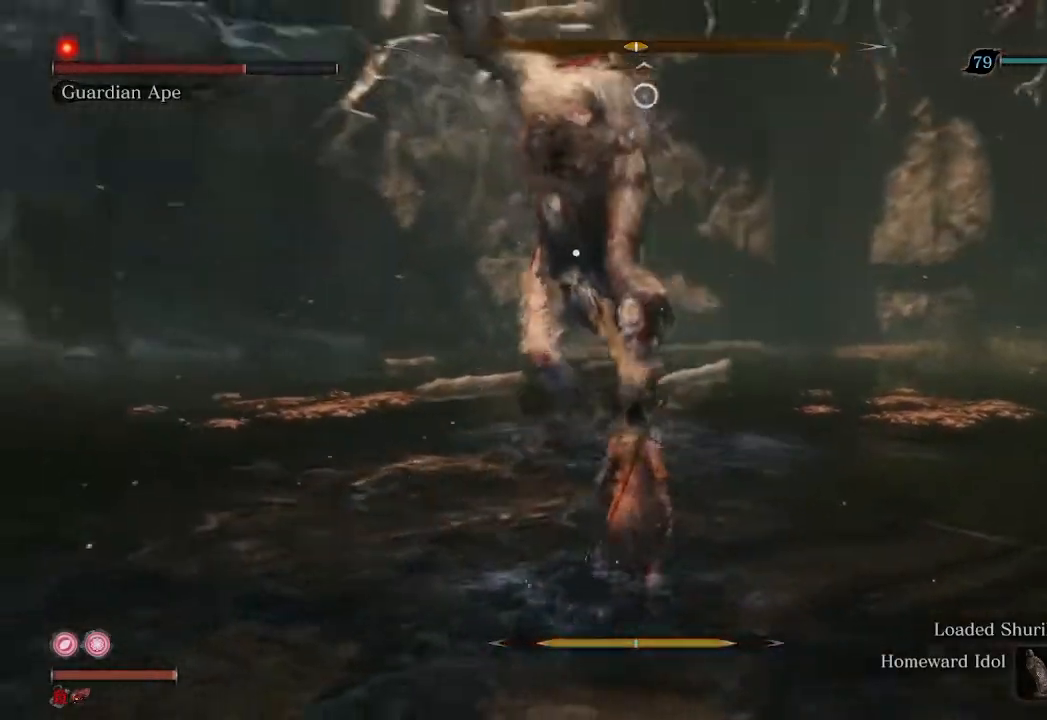
{"buttons": [], "left_stick": "center", "right_stick": "center", "events": [[267, "left_stick", "center"]]}
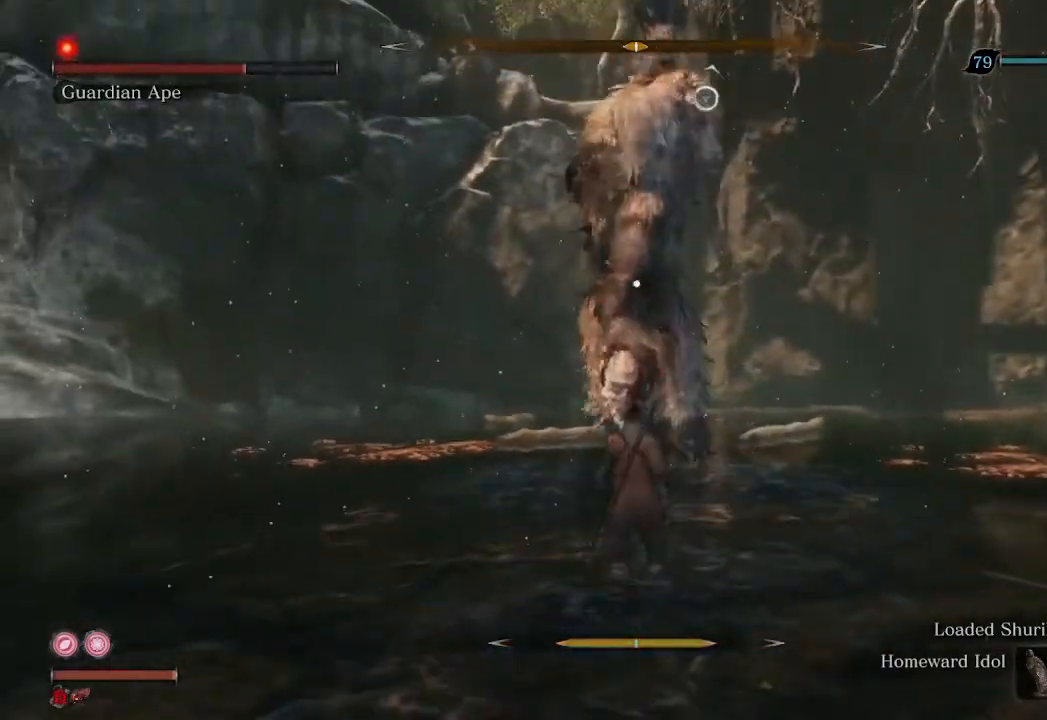
{"buttons": [], "left_stick": "center", "right_stick": "center", "events": [[267, "L1", "down"], [367, "L1", "up"]]}
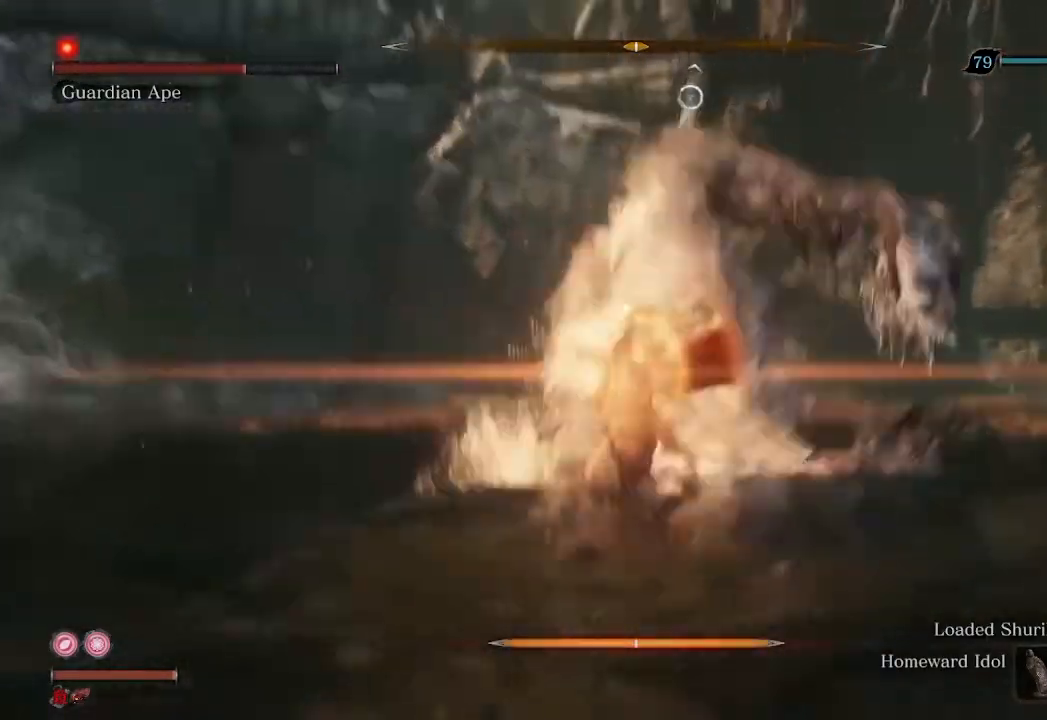
{"buttons": ["R1"], "left_stick": "center", "right_stick": "center", "events": [[233, "R1", "down"], [333, "R1", "up"], [467, "R1", "down"]]}
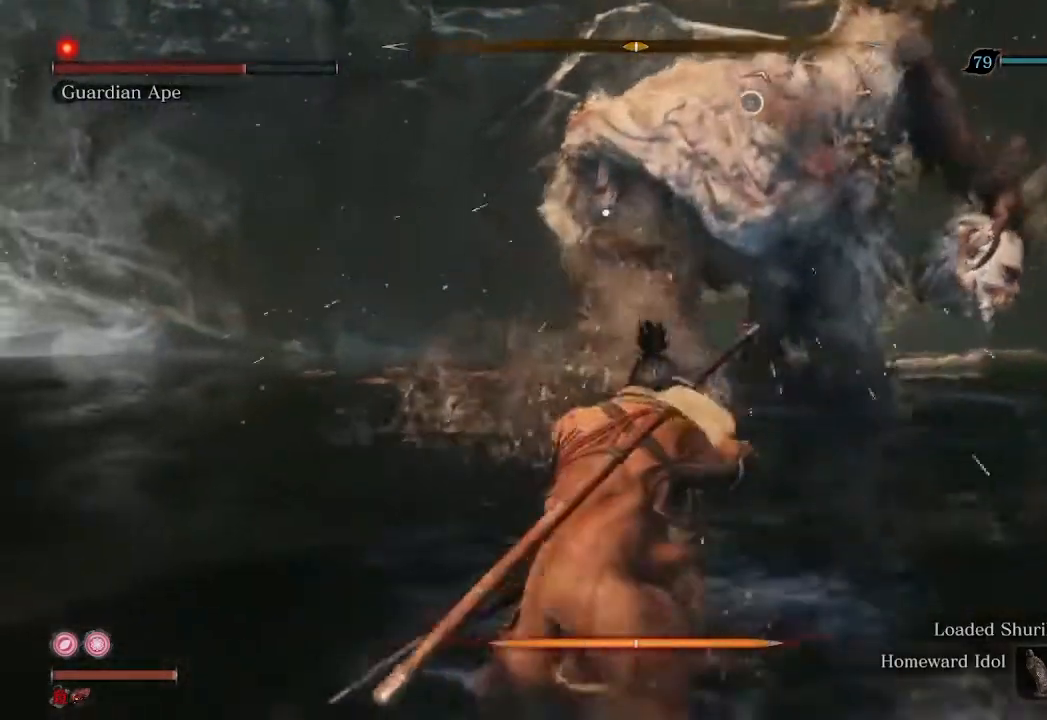
{"buttons": ["R1"], "left_stick": "center", "right_stick": "center", "events": [[33, "R1", "up"], [133, "R1", "down"], [200, "R1", "up"], [267, "R1", "down"], [367, "R1", "up"], [433, "R1", "down"]]}
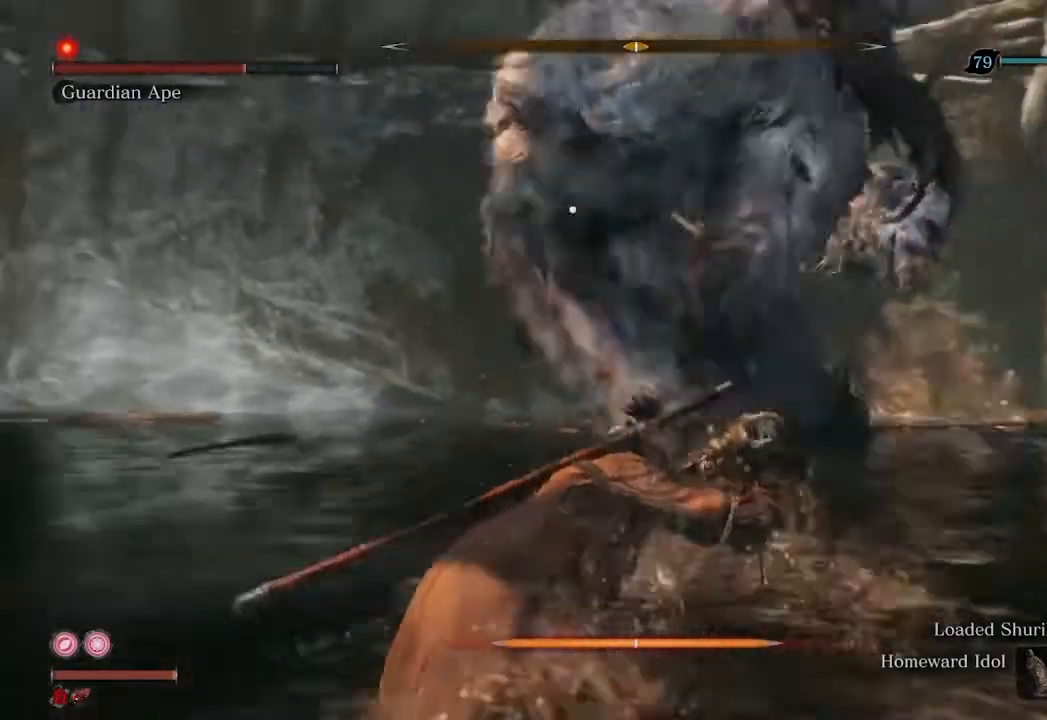
{"buttons": ["R1"], "left_stick": "center", "right_stick": "center", "events": [[33, "R1", "up"], [133, "R1", "down"], [200, "R1", "up"], [300, "R1", "down"], [367, "R1", "up"], [467, "R1", "down"]]}
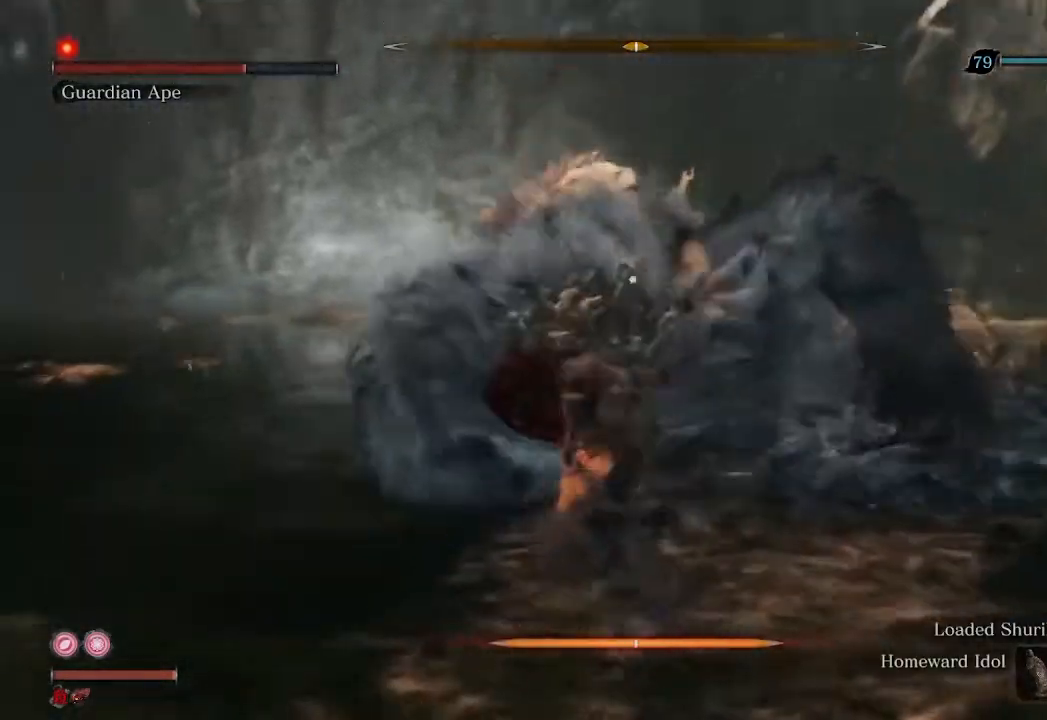
{"buttons": ["R1"], "left_stick": "center", "right_stick": "center", "events": [[33, "R1", "up"], [133, "R1", "down"], [200, "R1", "up"], [300, "R1", "down"], [367, "R1", "up"], [467, "R1", "down"]]}
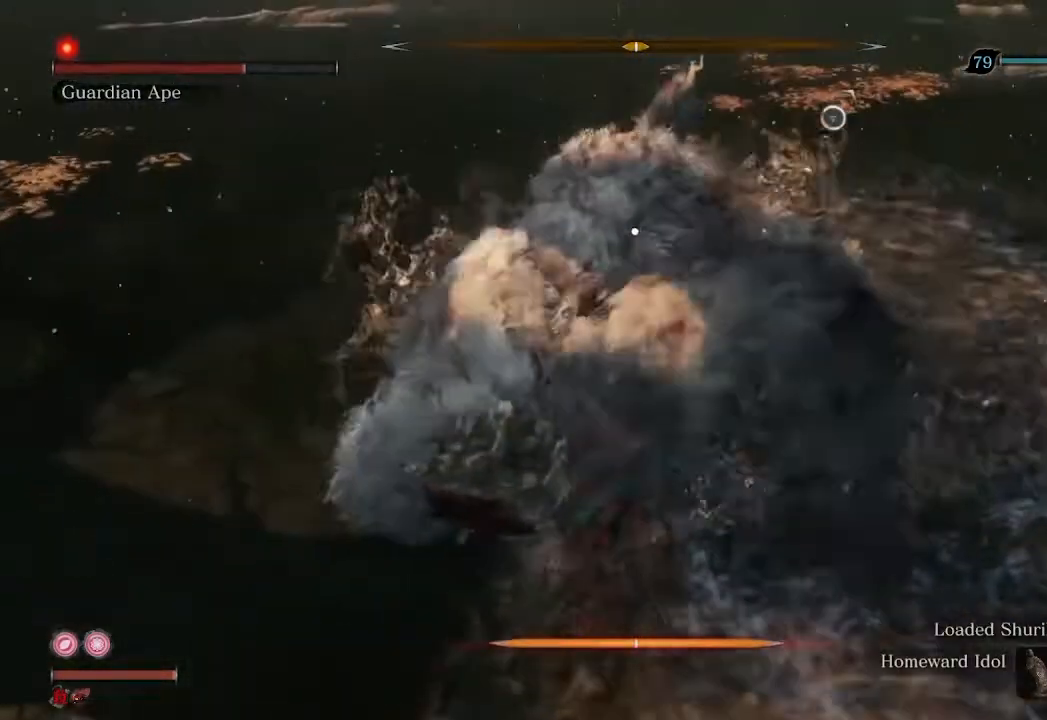
{"buttons": ["R1"], "left_stick": "center", "right_stick": "center", "events": [[33, "R1", "up"], [133, "R1", "down"], [233, "R1", "up"], [333, "R1", "down"], [400, "R1", "up"], [500, "R1", "down"]]}
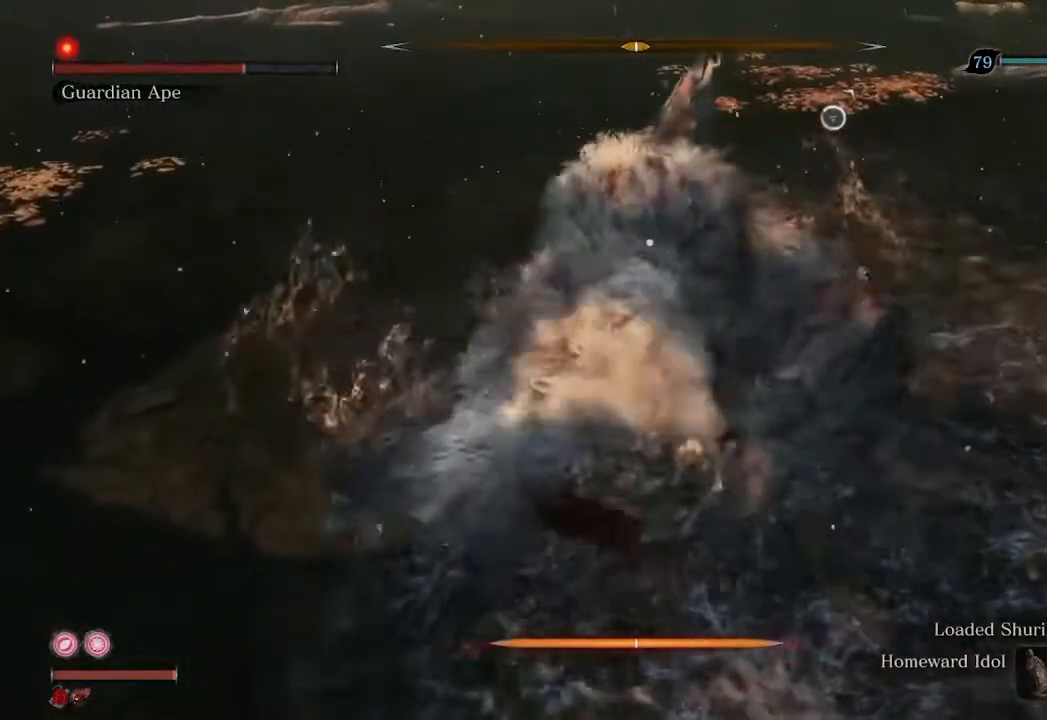
{"buttons": [], "left_stick": "center", "right_stick": "center", "events": [[67, "R1", "up"], [133, "R1", "down"], [233, "R1", "up"], [333, "R1", "down"], [433, "R1", "up"]]}
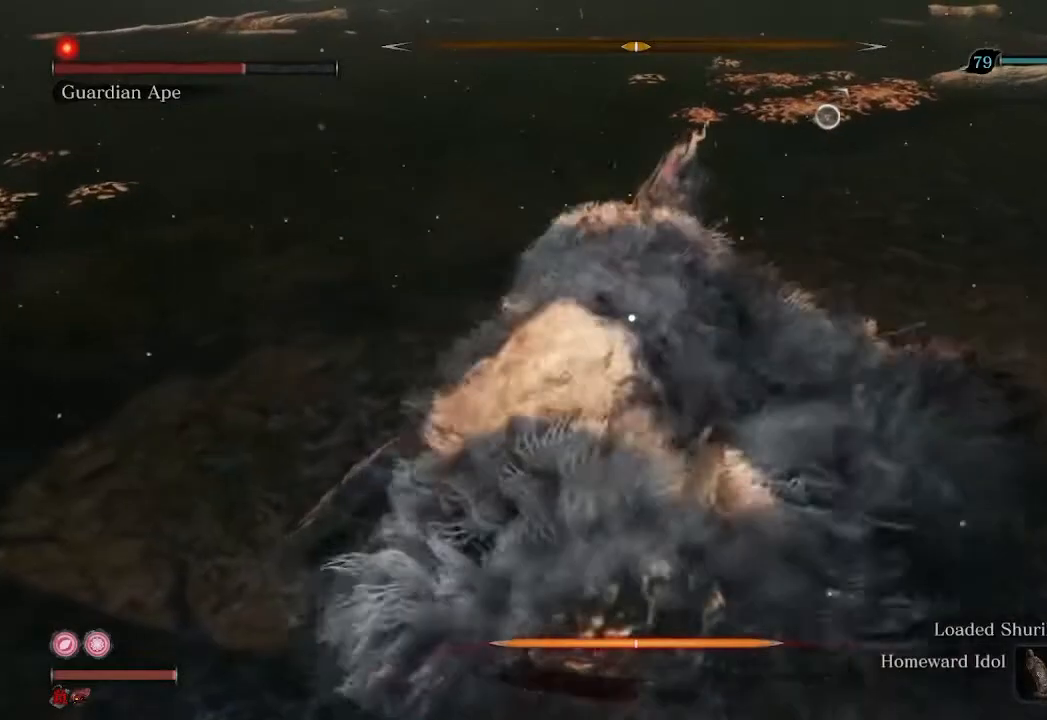
{"buttons": [], "left_stick": "center", "right_stick": "center", "events": [[33, "R1", "down"], [100, "R1", "up"], [200, "R1", "down"], [267, "R1", "up"], [367, "R1", "down"], [433, "R1", "up"]]}
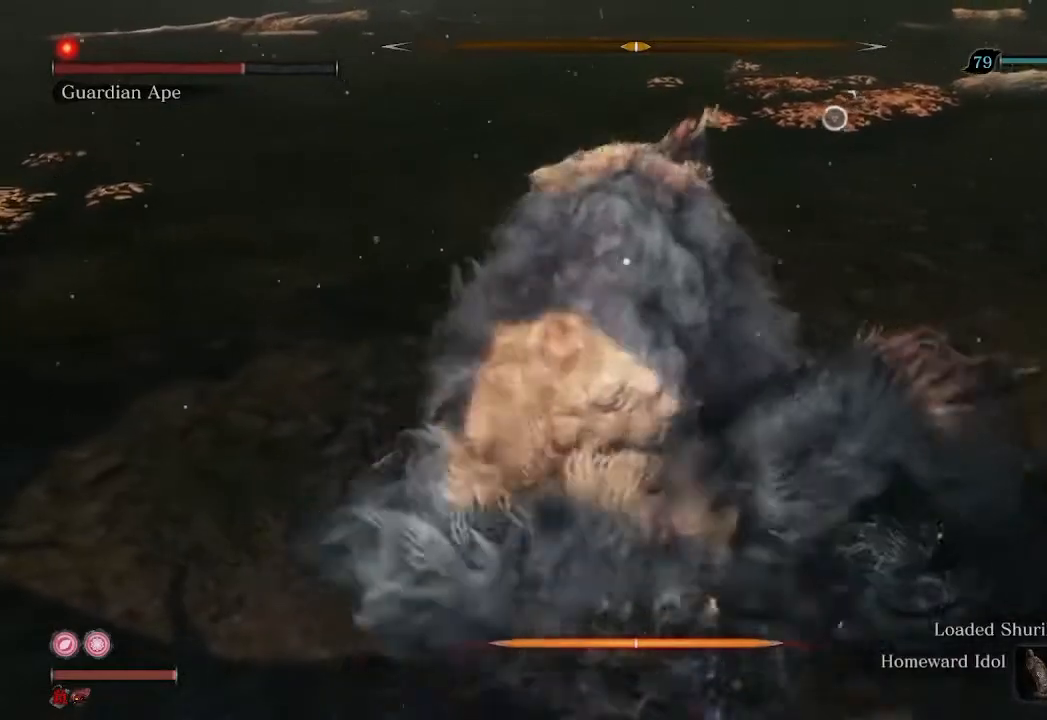
{"buttons": [], "left_stick": "center", "right_stick": "center", "events": [[33, "R1", "down"], [133, "R1", "up"], [233, "R1", "down"], [333, "R1", "up"], [433, "R1", "down"], [500, "R1", "up"]]}